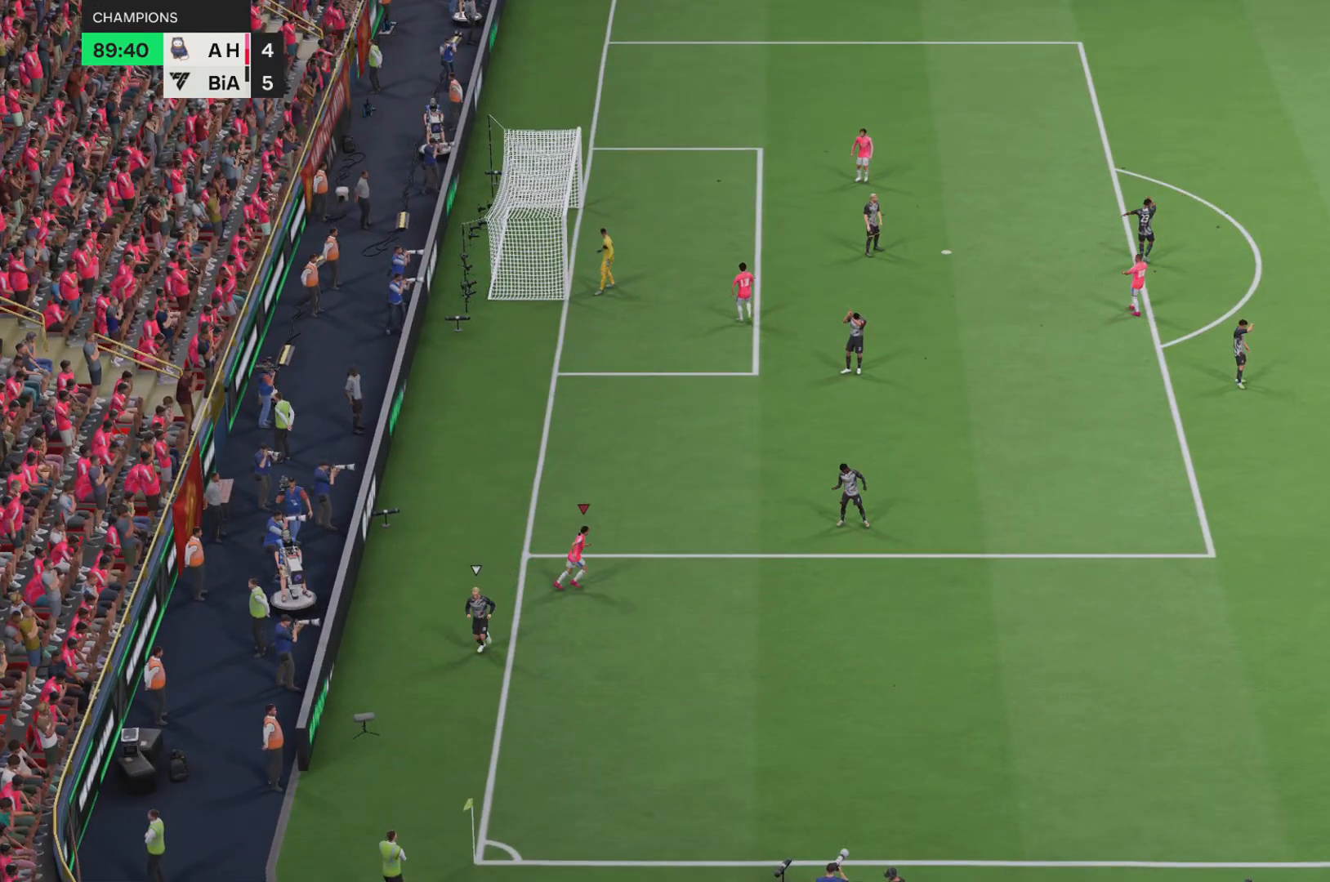
Gameplay with a controller (PlayStation layout); each line is a JSON object with the inputs held at the frame after it. "events" lists button and stick changes between this image and that frame as [ms after this image, input, new state], when the widget could be followed in between. Not read: L3 R3.
{"buttons": [], "left_stick": "center", "right_stick": "center", "events": [[183, "R2", "up"]]}
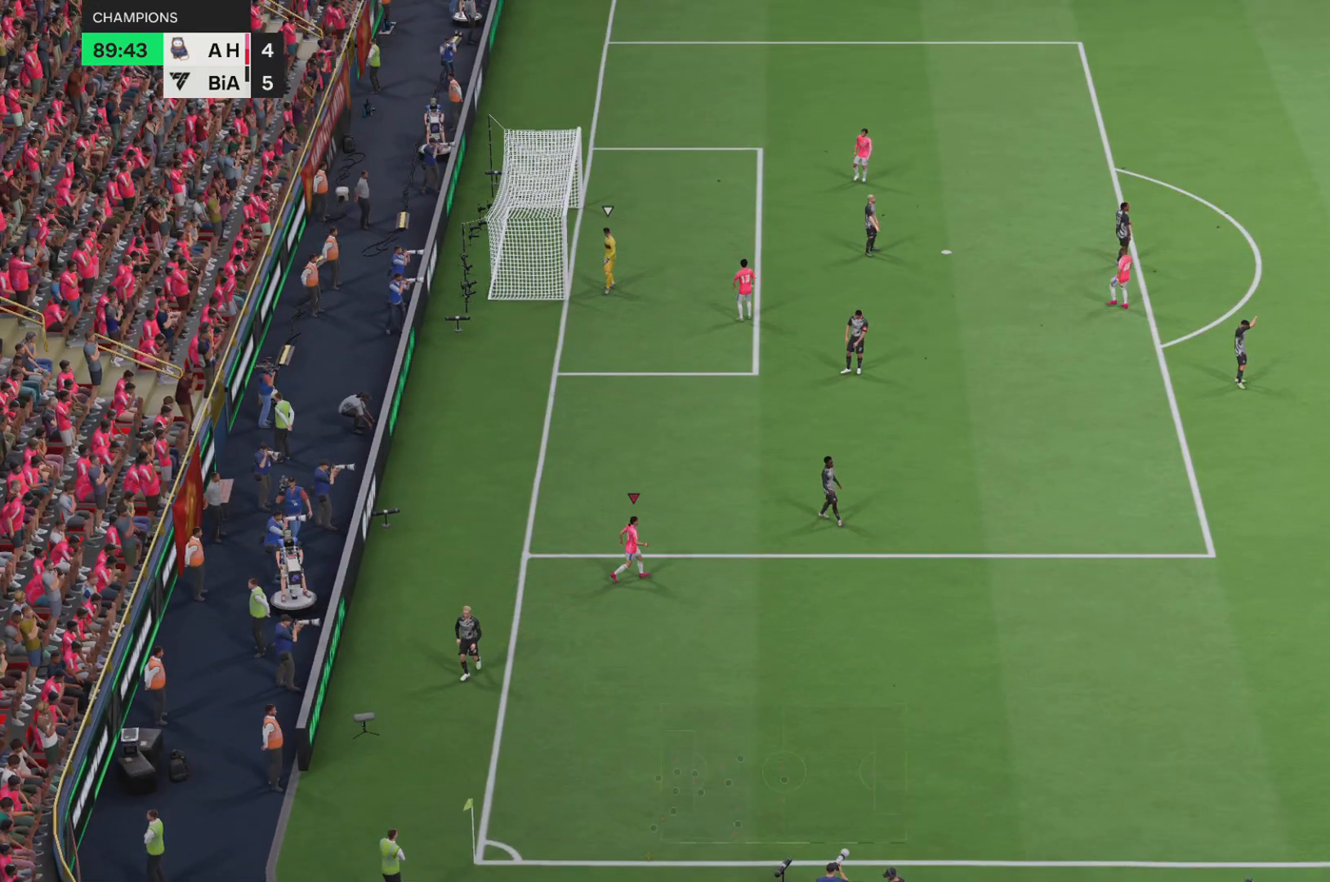
{"buttons": [], "left_stick": "center", "right_stick": "center", "events": []}
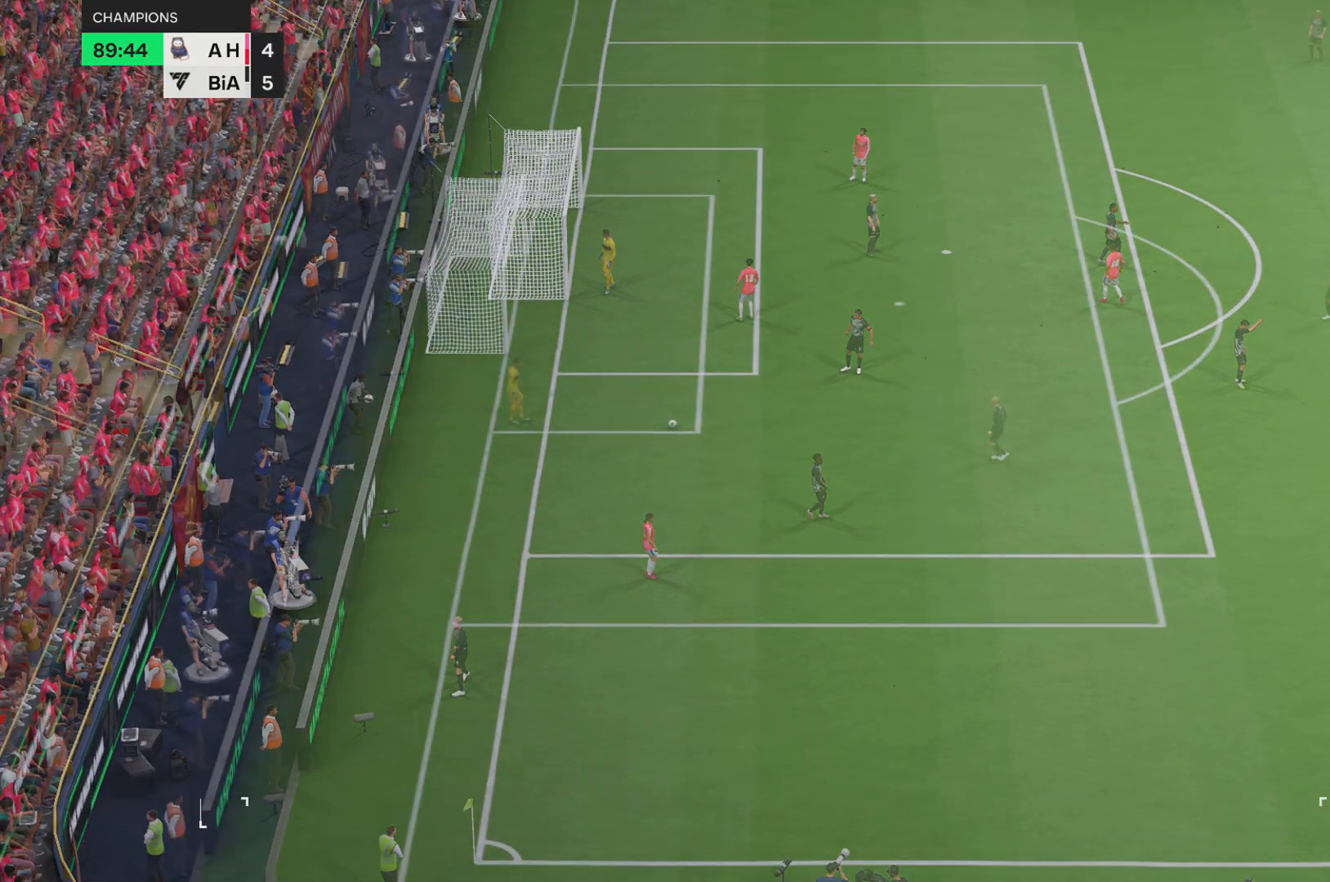
{"buttons": [], "left_stick": "center", "right_stick": "center", "events": []}
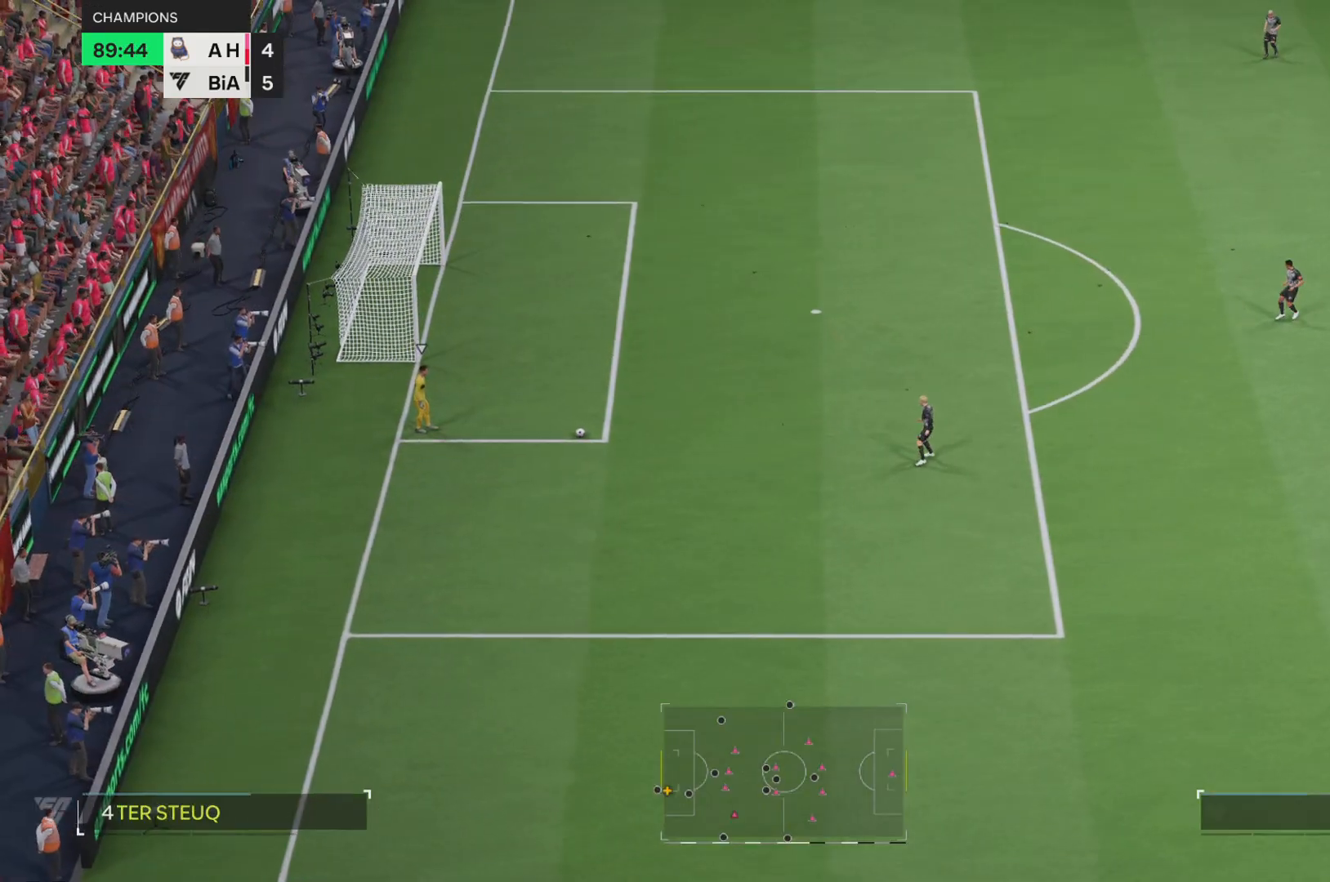
{"buttons": ["R1", "R2"], "left_stick": "left", "right_stick": "center", "events": [[117, "left_stick", "left"], [267, "R1", "down"], [334, "R2", "down"]]}
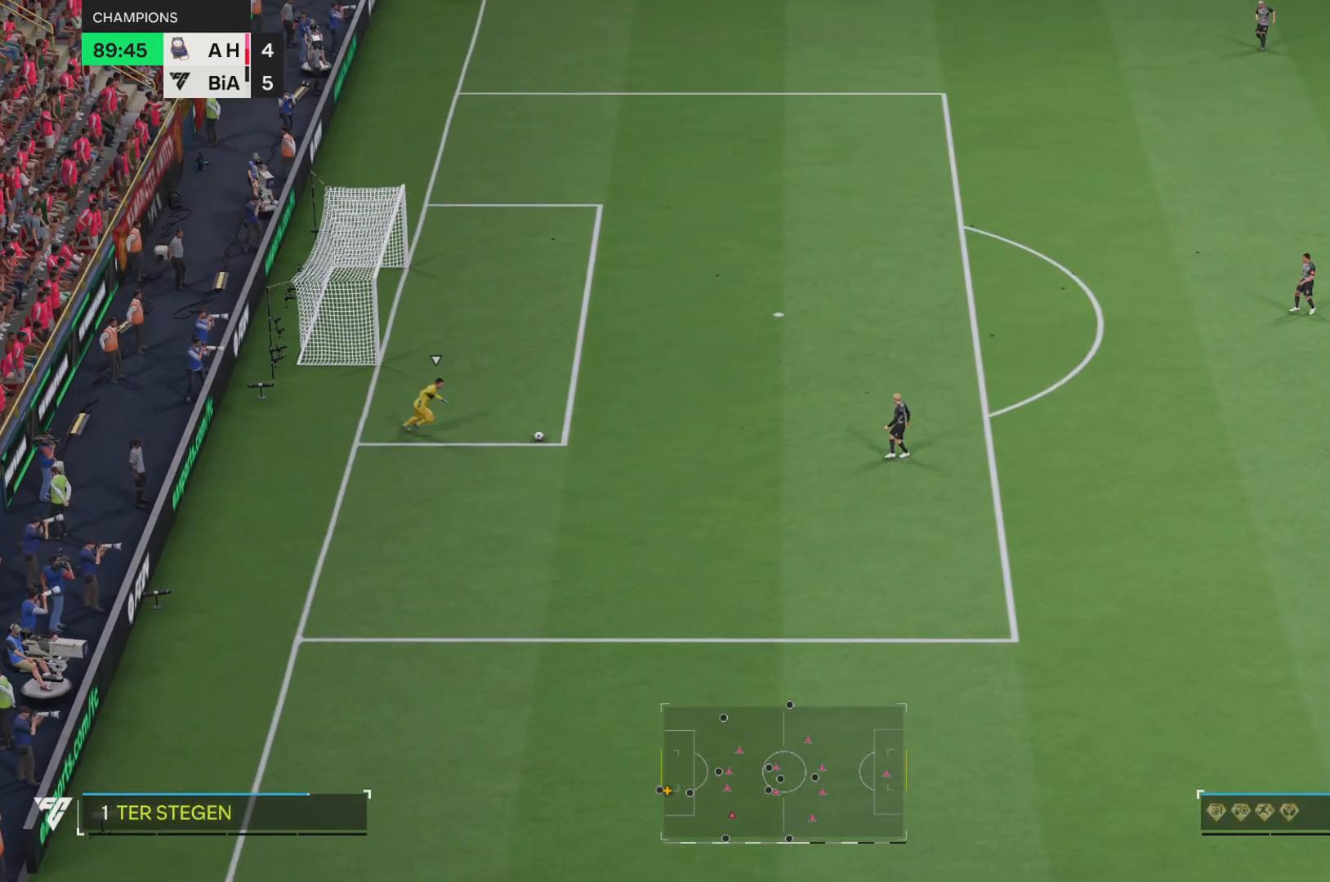
{"buttons": ["L1", "R1", "R2"], "left_stick": "left", "right_stick": "center", "events": [[367, "L1", "down"]]}